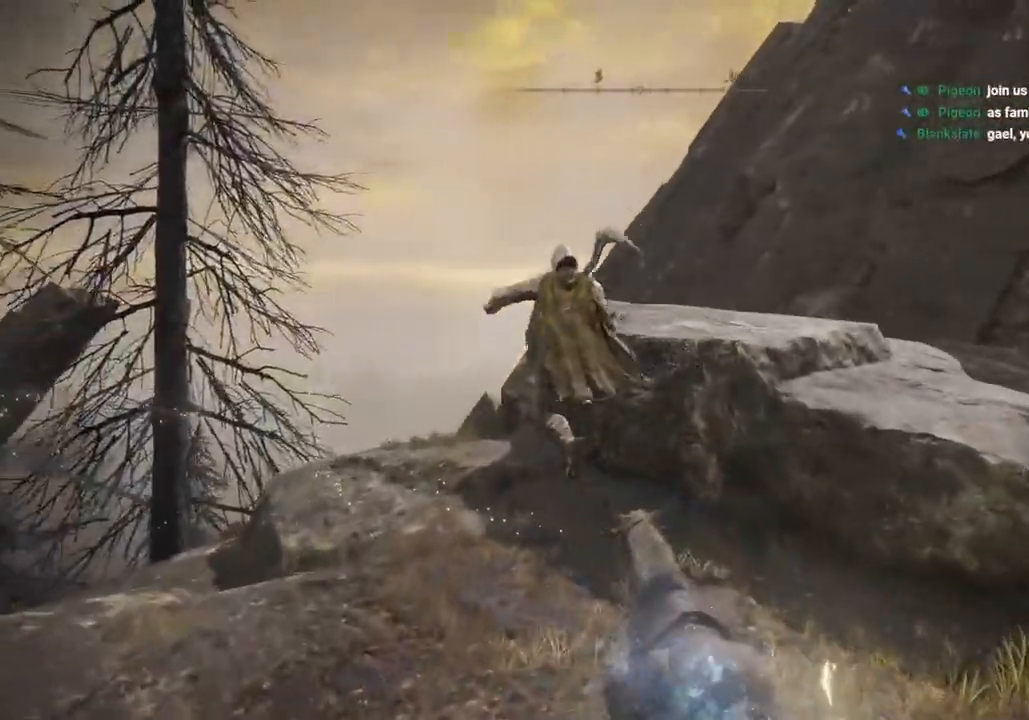
Gameplay with a controller (PlayStation layout); each line is a JSON object with the inputs held at the frame after it. "events" lists button and stick changes between this image and that frame as [ms after this image, input, new state], when the widget could be followed in between.
{"buttons": ["TRIANGLE"], "left_stick": "up-right", "right_stick": "center", "events": [[267, "TRIANGLE", "down"], [367, "TRIANGLE", "up"], [450, "TRIANGLE", "down"]]}
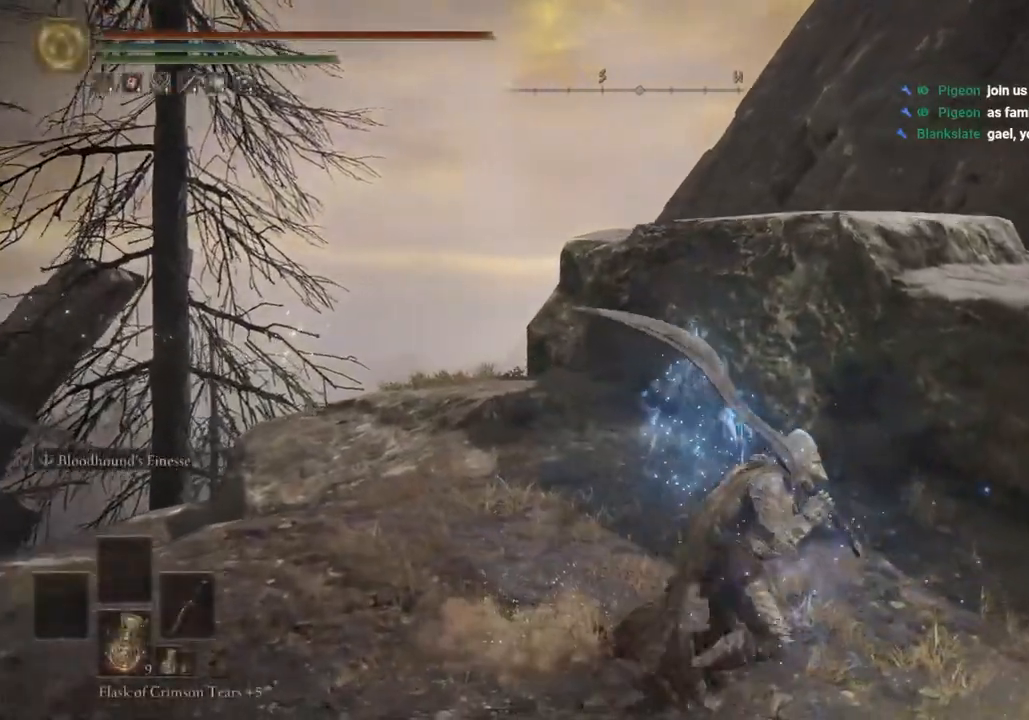
{"buttons": [], "left_stick": "right", "right_stick": "center", "events": [[33, "TRIANGLE", "up"], [100, "TRIANGLE", "down"], [100, "left_stick", "right"], [183, "TRIANGLE", "up"], [267, "TRIANGLE", "down"], [350, "TRIANGLE", "up"]]}
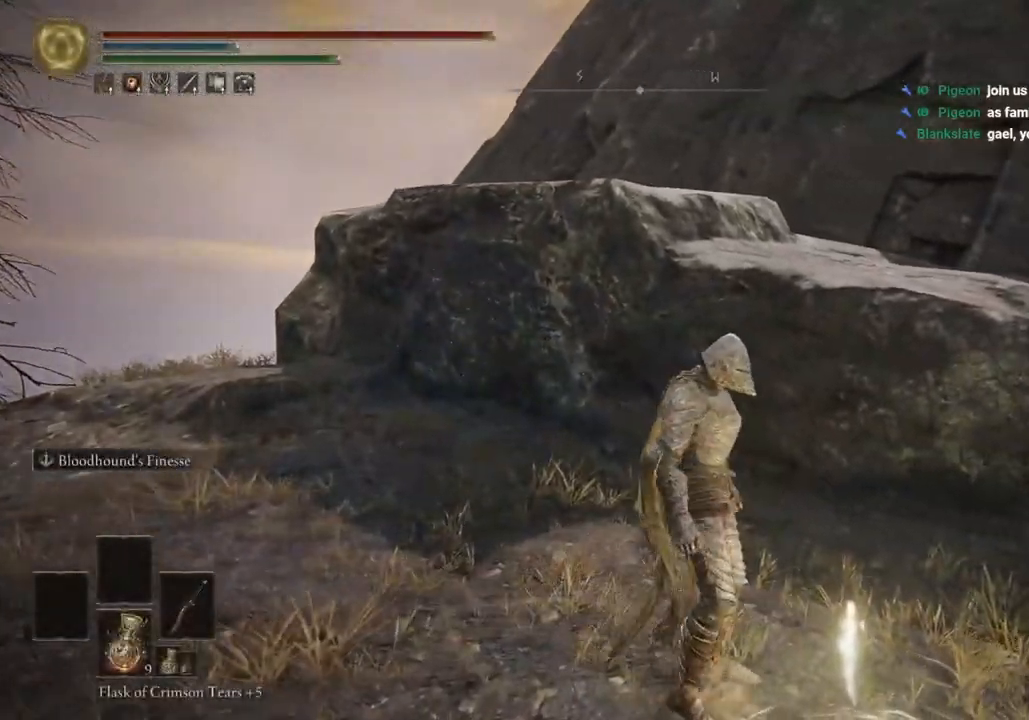
{"buttons": [], "left_stick": "center", "right_stick": "right", "events": [[150, "left_stick", "center"], [433, "right_stick", "right"]]}
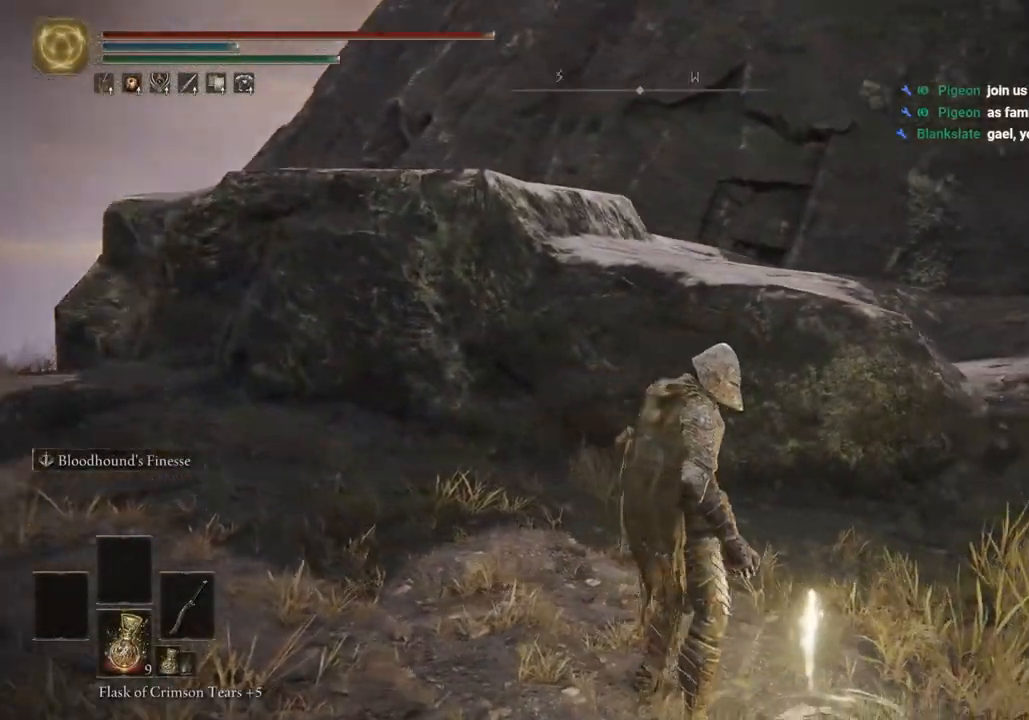
{"buttons": [], "left_stick": "center", "right_stick": "center", "events": [[283, "right_stick", "center"]]}
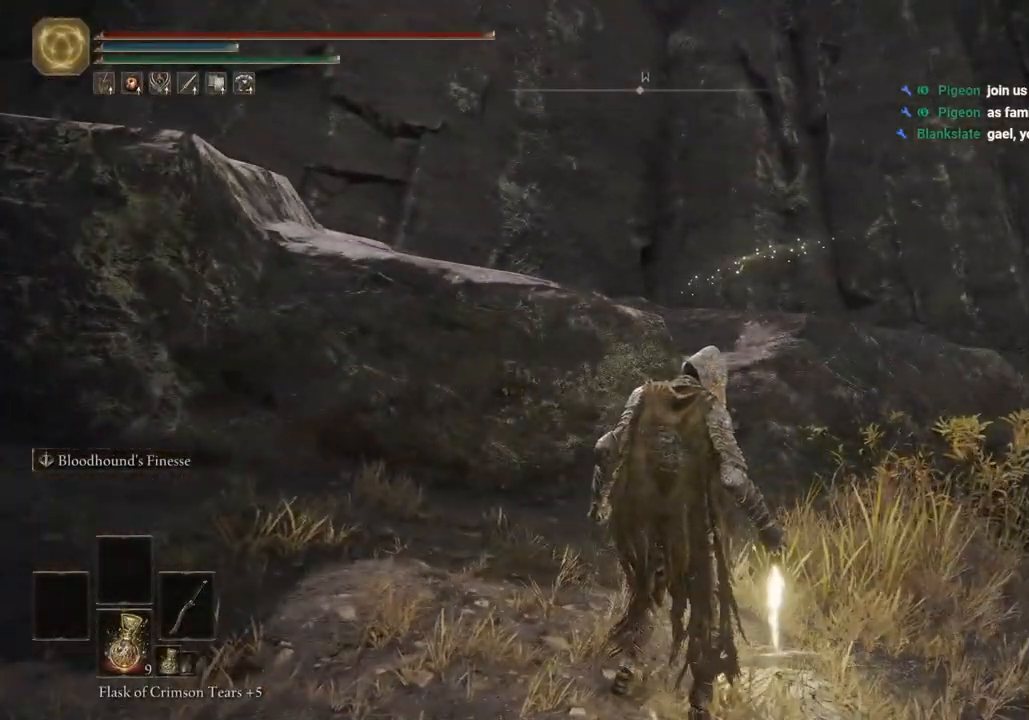
{"buttons": [], "left_stick": "center", "right_stick": "center", "events": []}
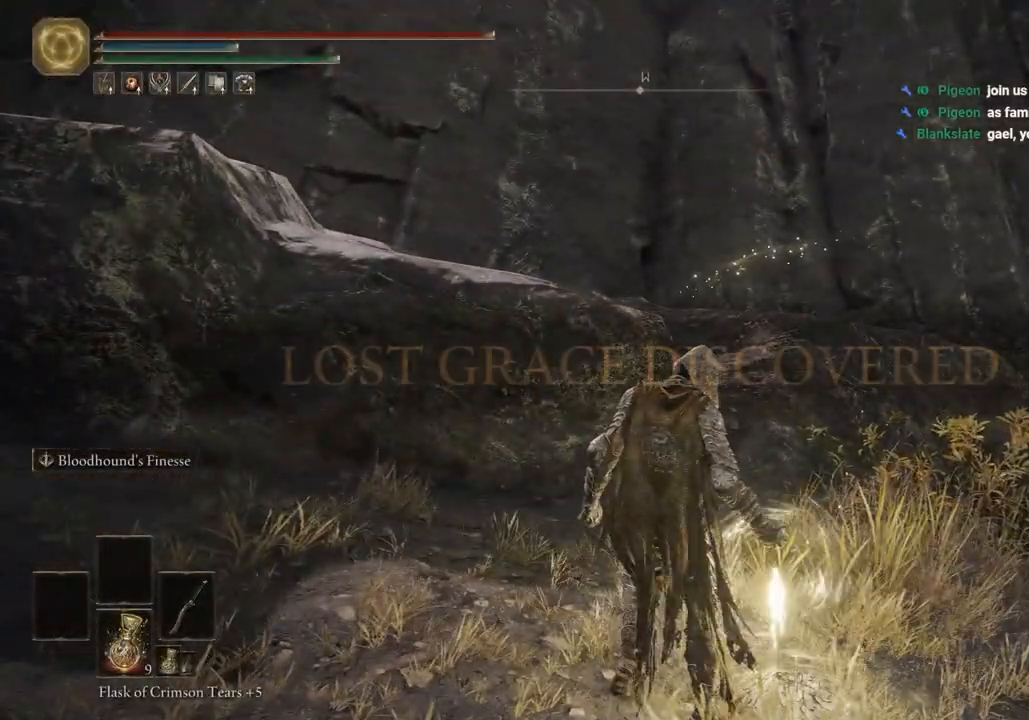
{"buttons": [], "left_stick": "center", "right_stick": "right", "events": [[383, "right_stick", "right"]]}
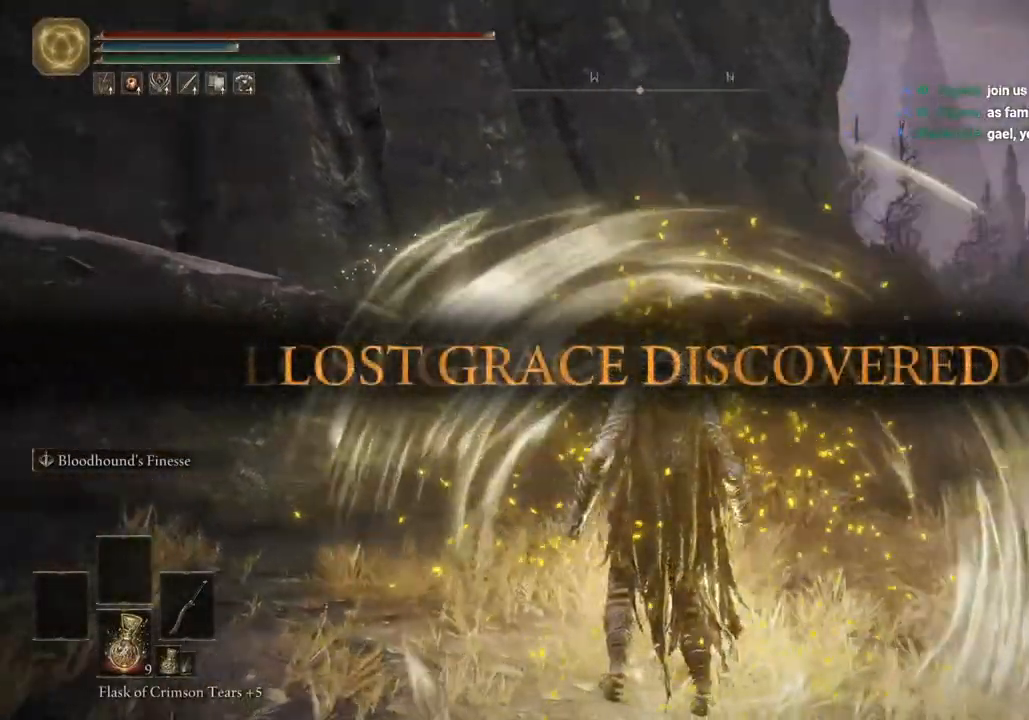
{"buttons": [], "left_stick": "down", "right_stick": "right", "events": [[217, "left_stick", "down"]]}
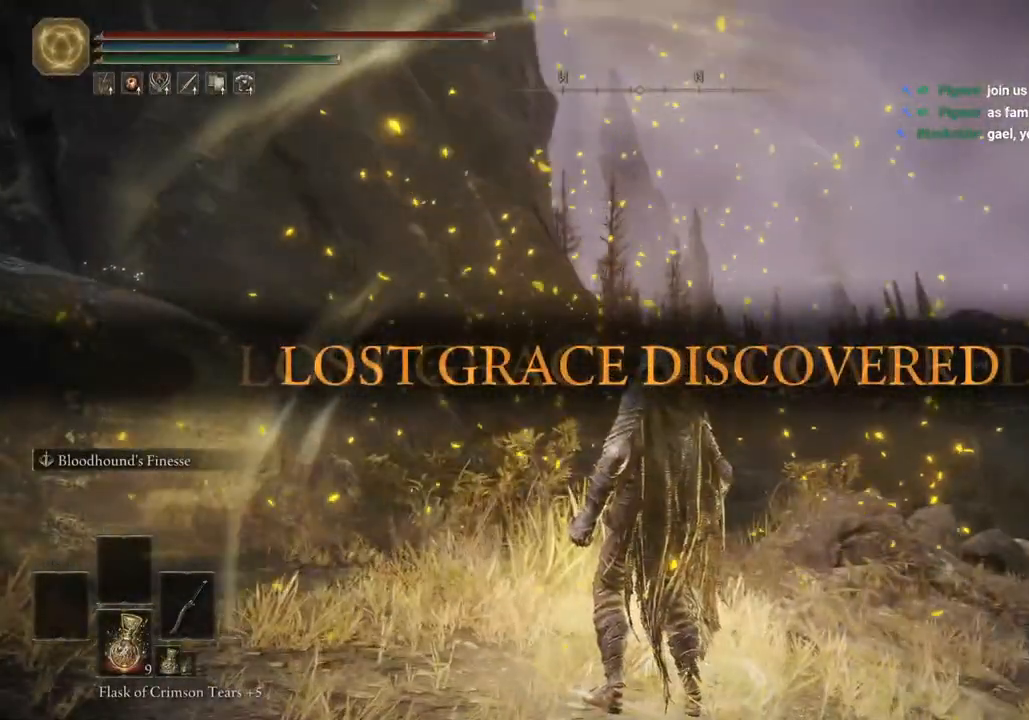
{"buttons": ["CIRCLE"], "left_stick": "up", "right_stick": "center"}
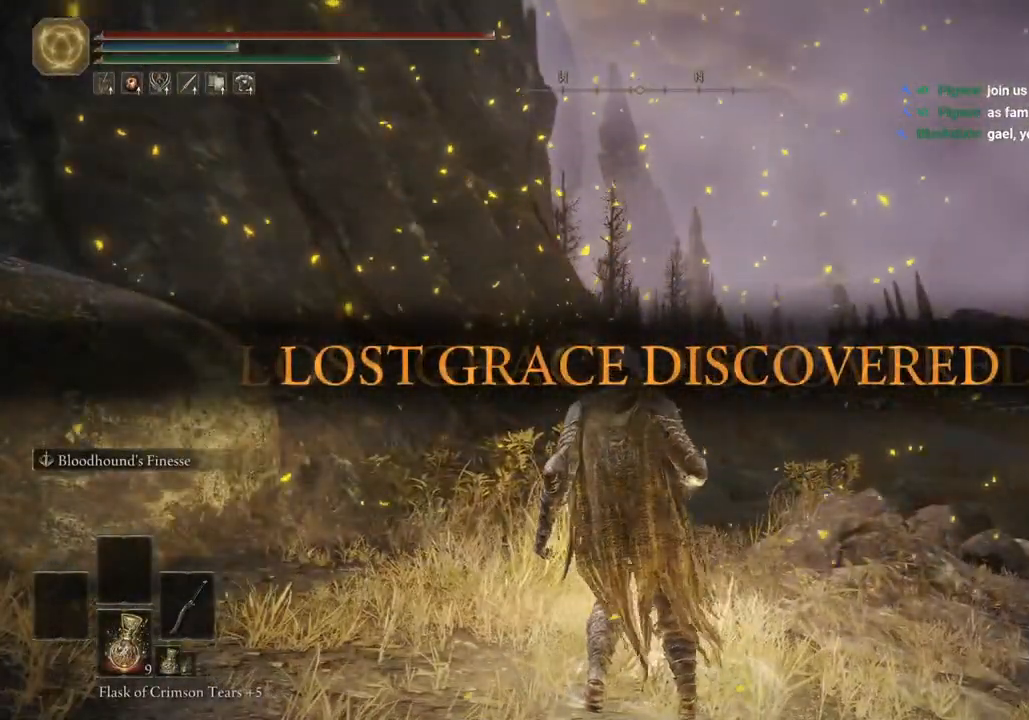
{"buttons": ["CIRCLE"], "left_stick": "up", "right_stick": "center", "events": []}
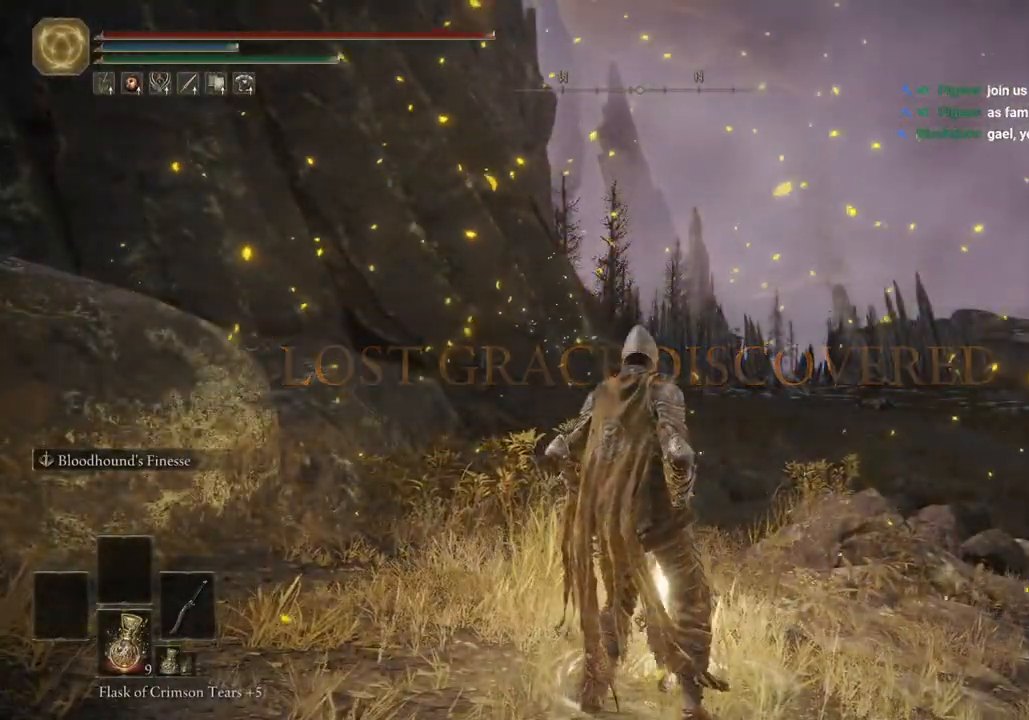
{"buttons": ["CIRCLE"], "left_stick": "up", "right_stick": "center", "events": []}
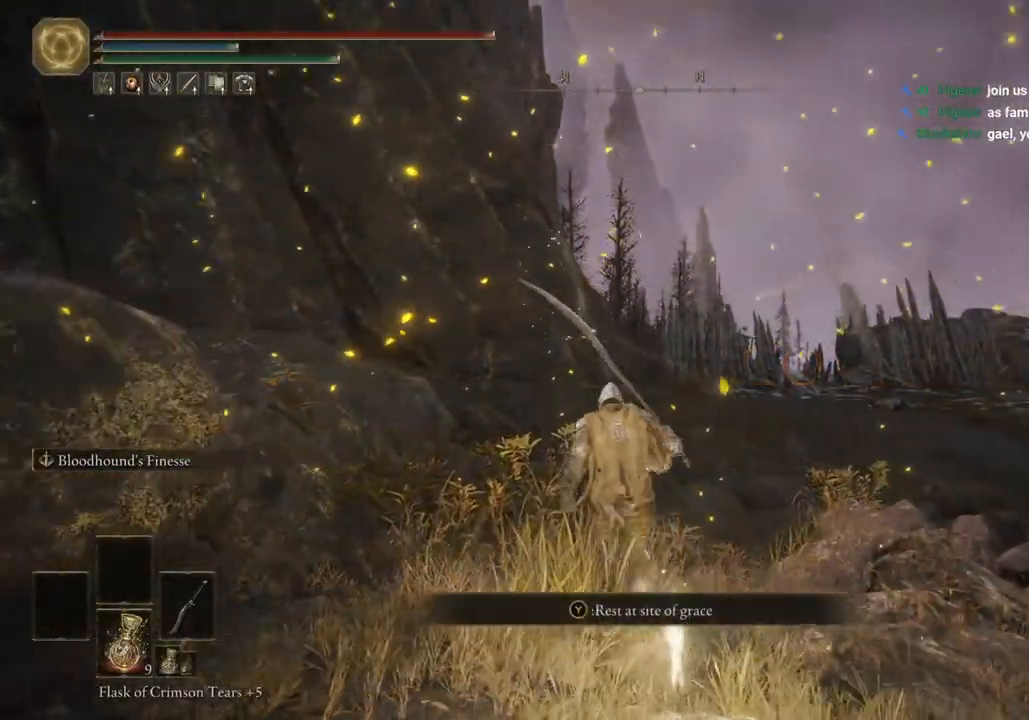
{"buttons": ["CIRCLE"], "left_stick": "up", "right_stick": "center", "events": [[67, "DPAD_DOWN", "down"], [67, "TRIANGLE", "down"], [250, "DPAD_DOWN", "up"], [367, "TRIANGLE", "up"]]}
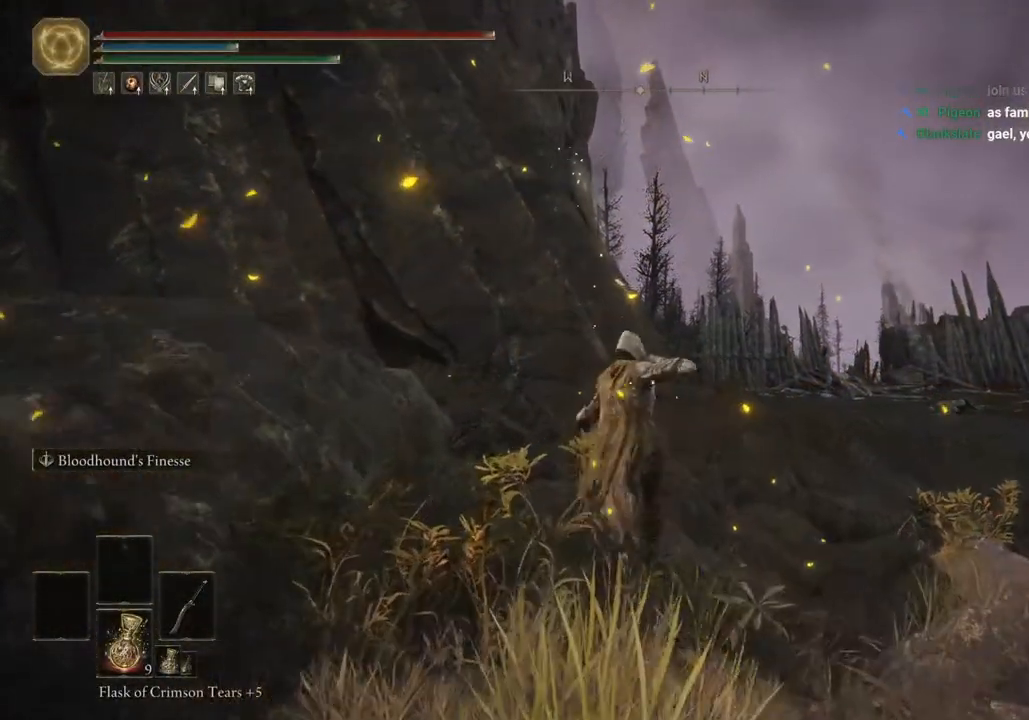
{"buttons": [], "left_stick": "up", "right_stick": "center", "events": [[17, "right_stick", "left"], [183, "CIRCLE", "up"], [283, "right_stick", "center"]]}
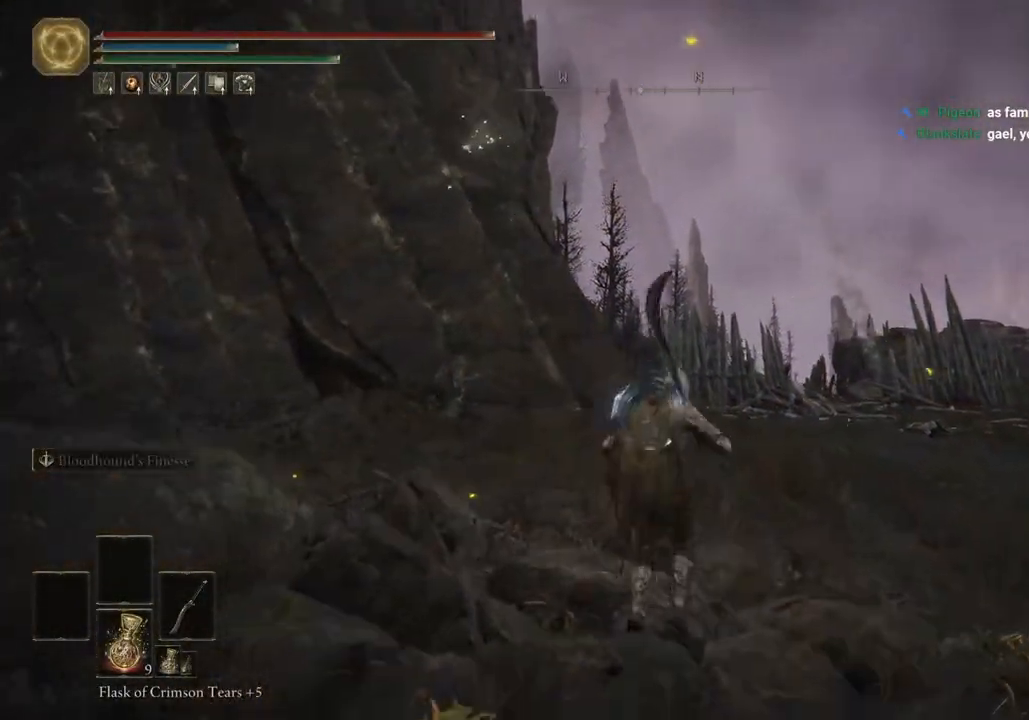
{"buttons": [], "left_stick": "up", "right_stick": "center", "events": [[100, "left_stick", "center"], [250, "left_stick", "up"]]}
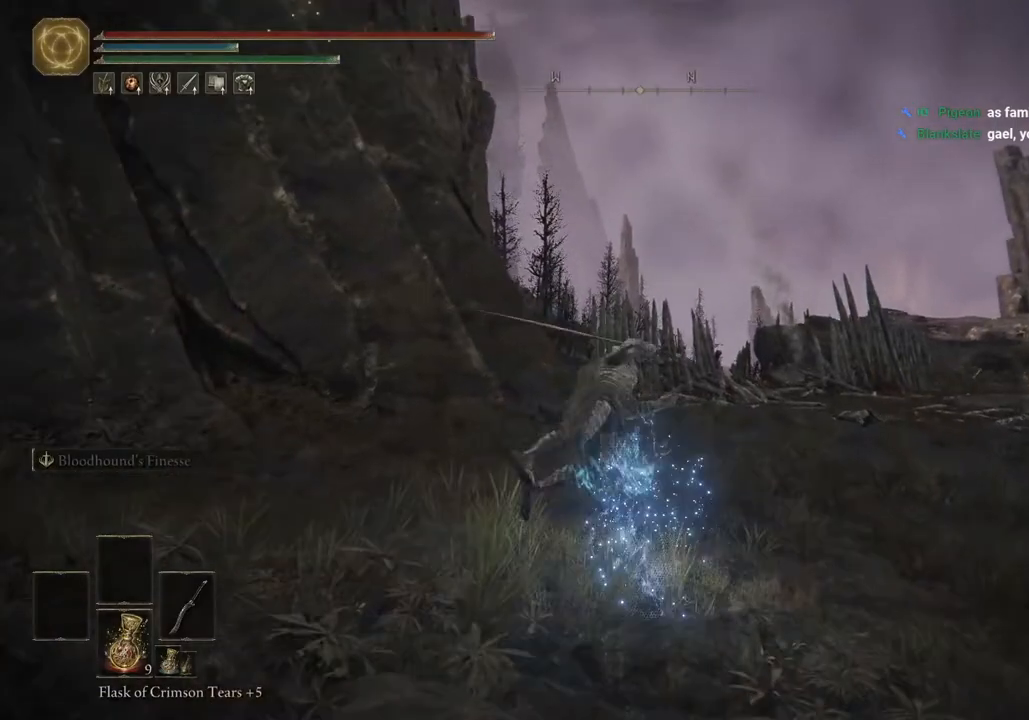
{"buttons": [], "left_stick": "up", "right_stick": "center", "events": [[317, "CIRCLE", "down"], [433, "CIRCLE", "up"]]}
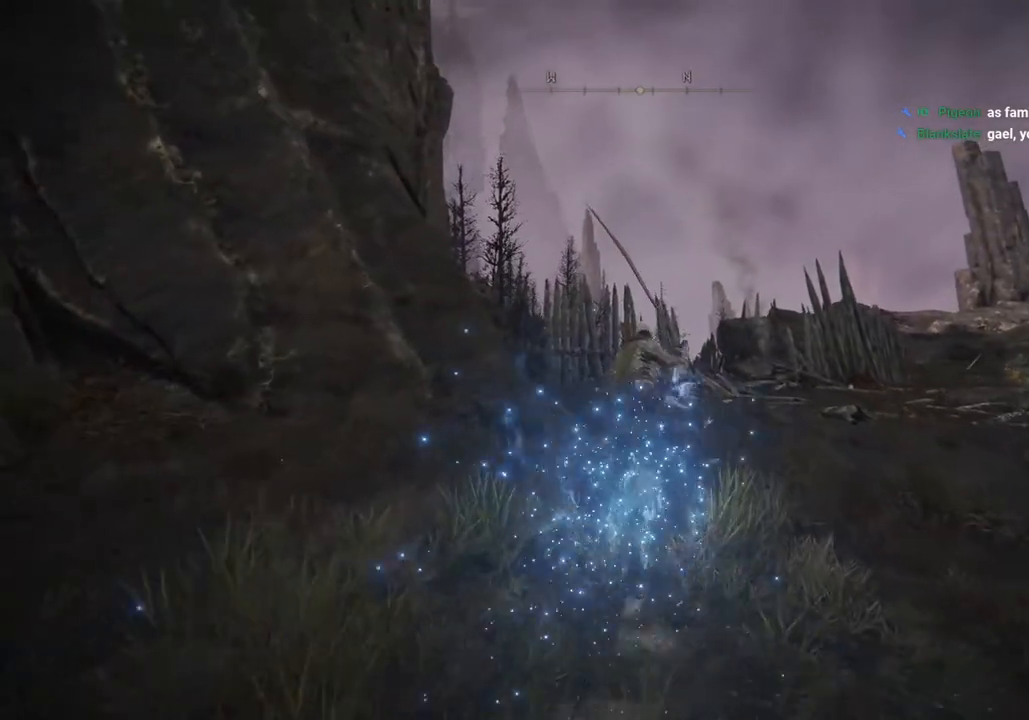
{"buttons": [], "left_stick": "up", "right_stick": "center", "events": [[33, "CIRCLE", "down"], [133, "CIRCLE", "up"], [233, "CIRCLE", "down"], [317, "CIRCLE", "up"], [400, "CIRCLE", "down"], [483, "CIRCLE", "up"]]}
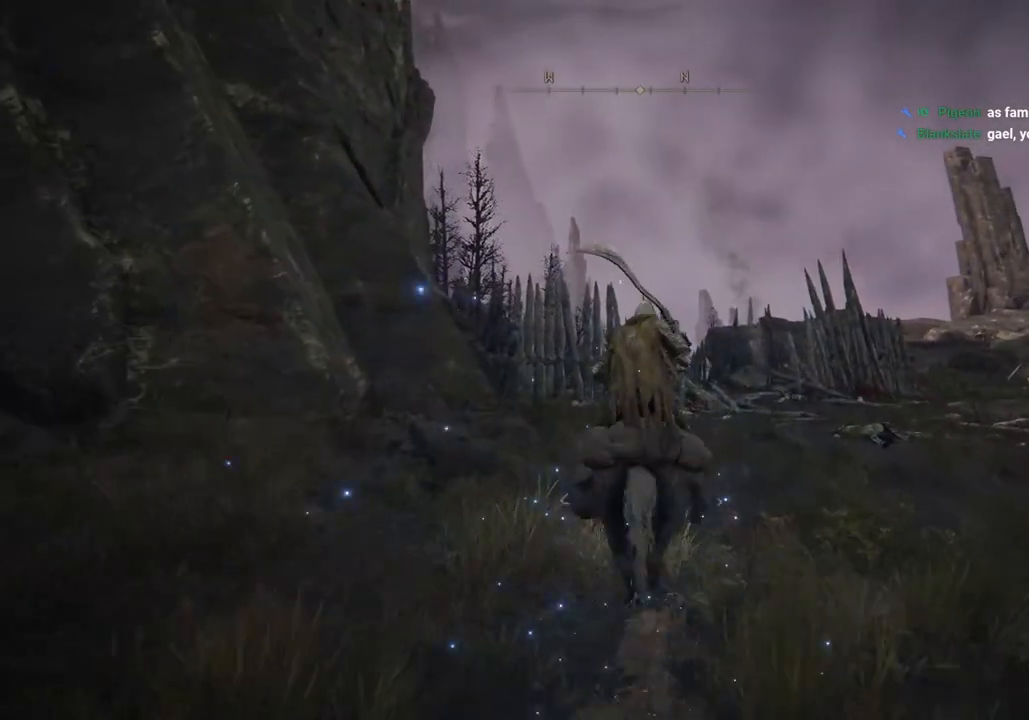
{"buttons": [], "left_stick": "up", "right_stick": "center", "events": [[83, "CIRCLE", "down"], [183, "CIRCLE", "up"], [367, "CIRCLE", "down"], [467, "CIRCLE", "up"]]}
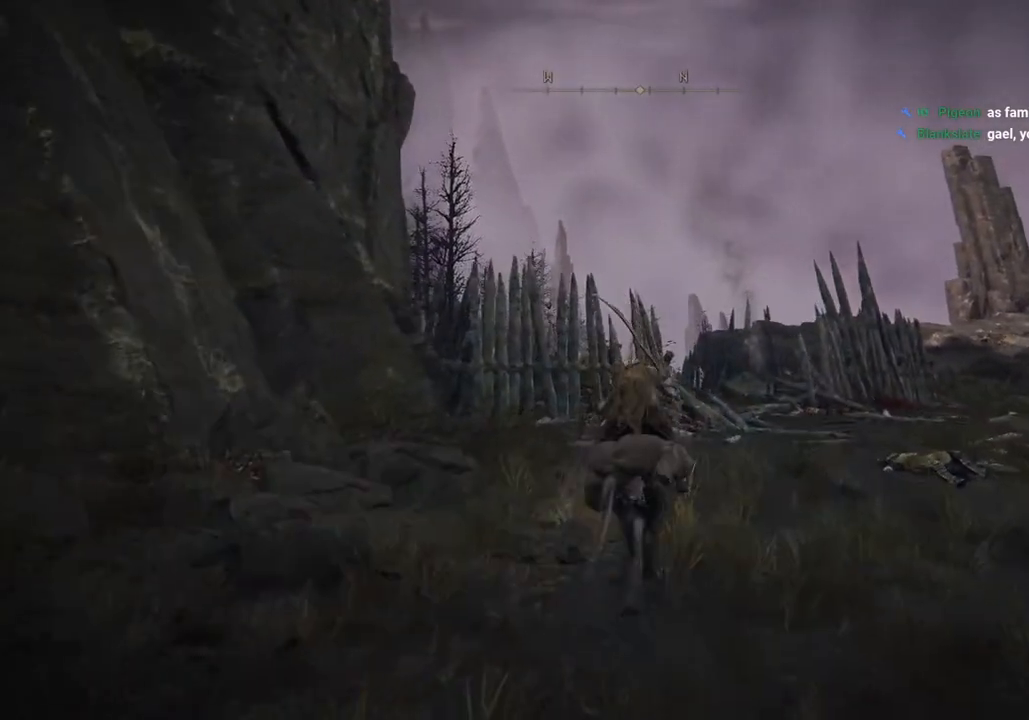
{"buttons": [], "left_stick": "up", "right_stick": "center", "events": [[433, "right_stick", "down"], [500, "right_stick", "center"]]}
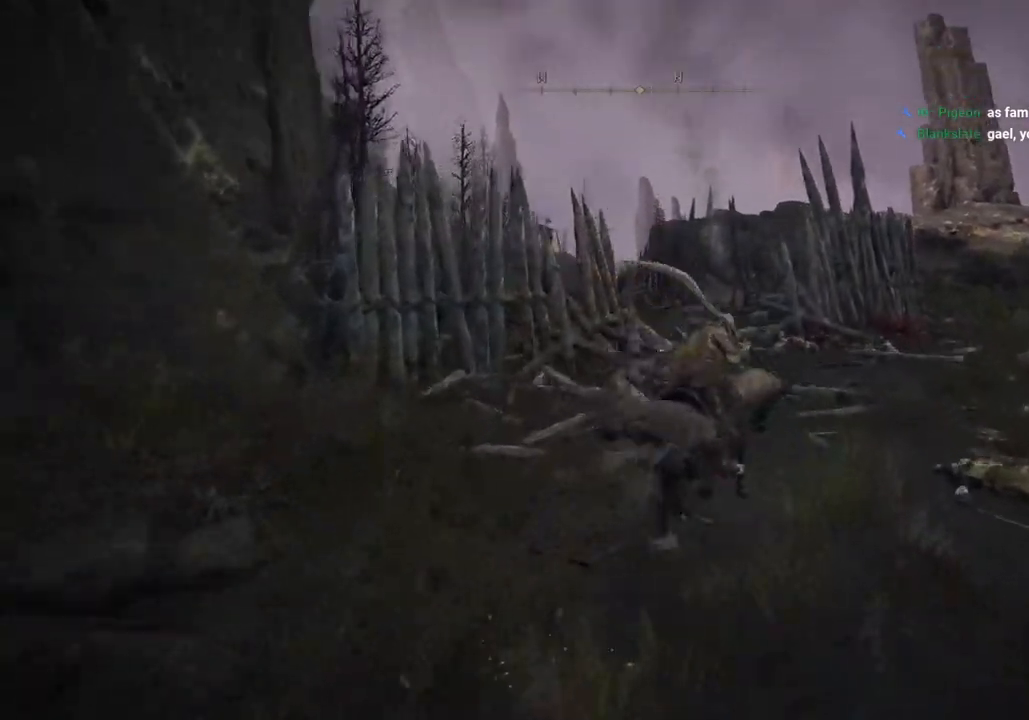
{"buttons": [], "left_stick": "up", "right_stick": "center", "events": []}
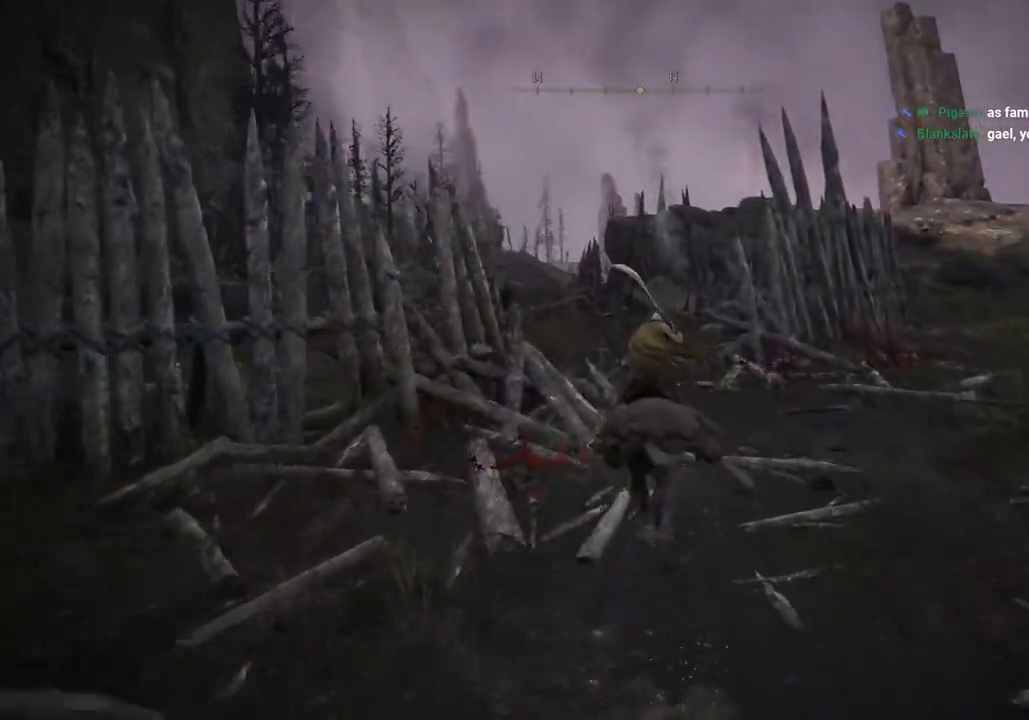
{"buttons": [], "left_stick": "up", "right_stick": "center", "events": [[367, "CIRCLE", "down"], [483, "CIRCLE", "up"]]}
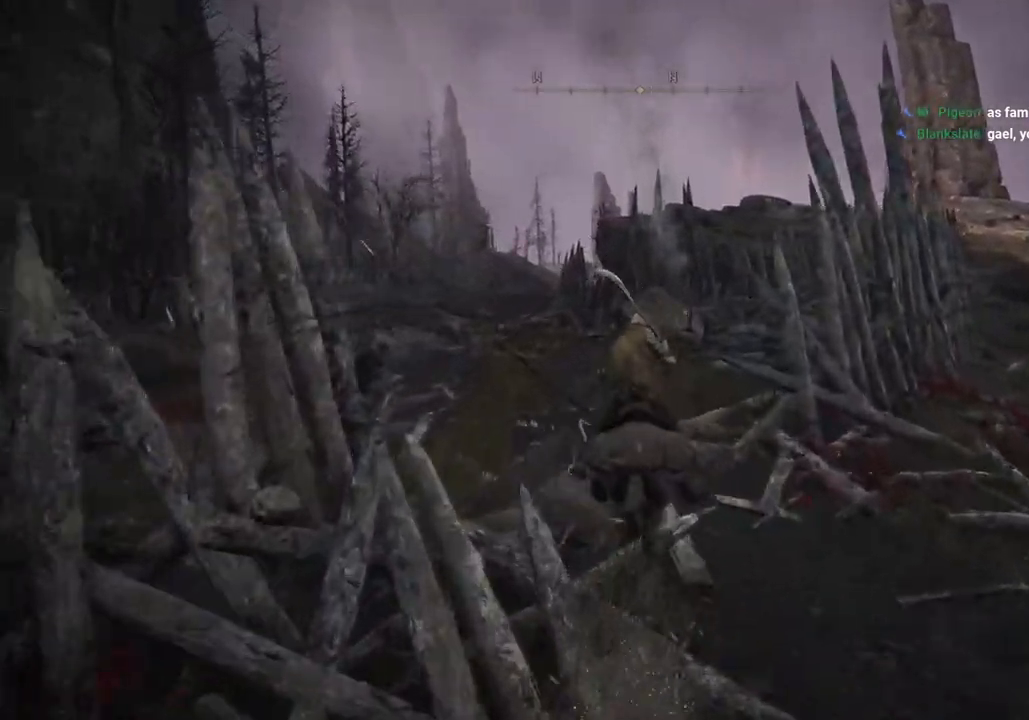
{"buttons": [], "left_stick": "up", "right_stick": "center", "events": []}
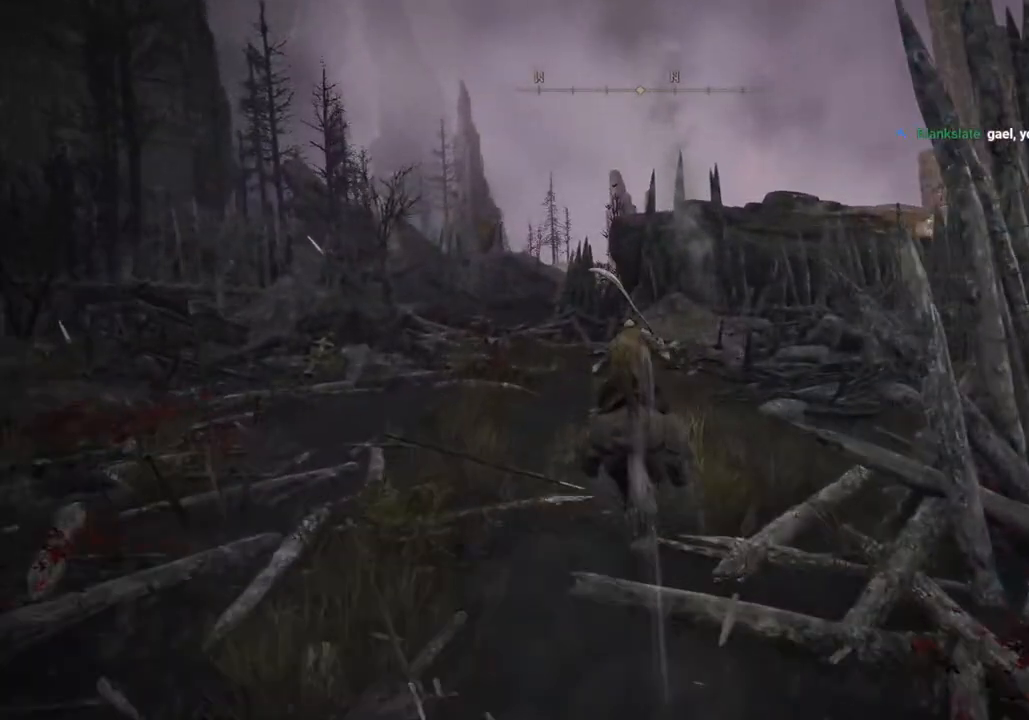
{"buttons": [], "left_stick": "up", "right_stick": "center", "events": []}
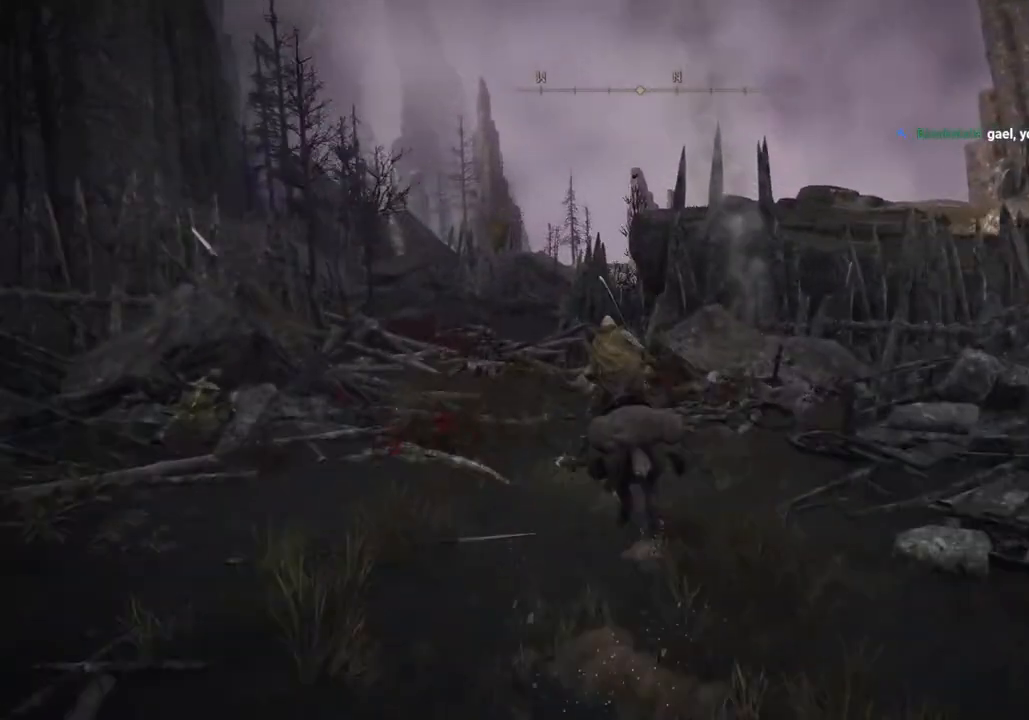
{"buttons": [], "left_stick": "up", "right_stick": "center", "events": []}
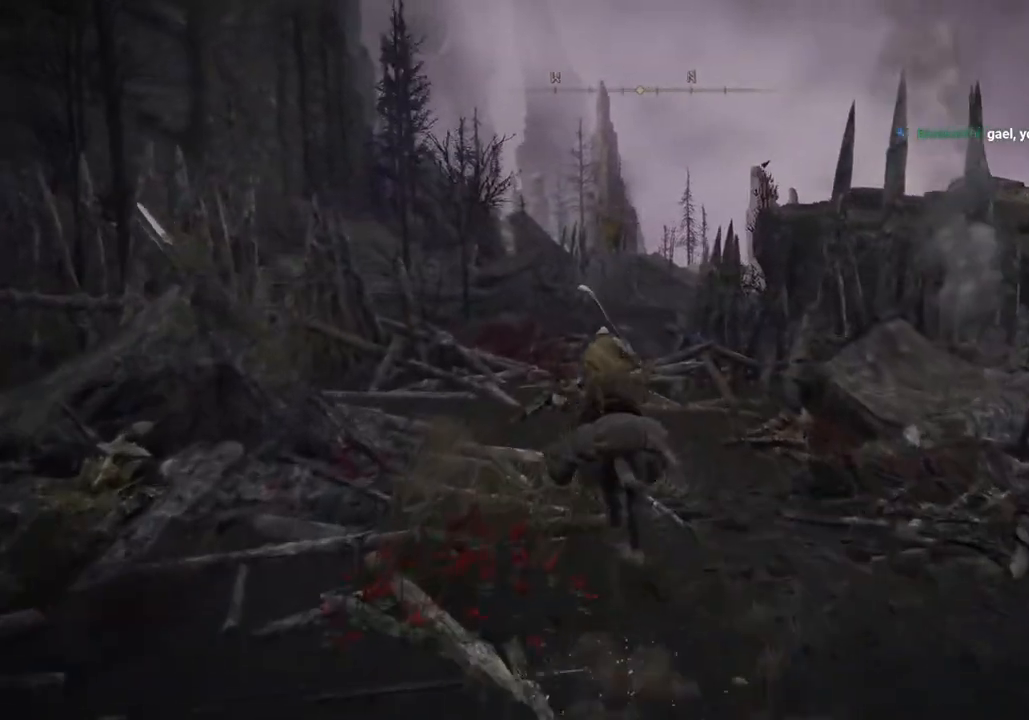
{"buttons": [], "left_stick": "up", "right_stick": "center", "events": [[150, "CIRCLE", "down"], [267, "CIRCLE", "up"]]}
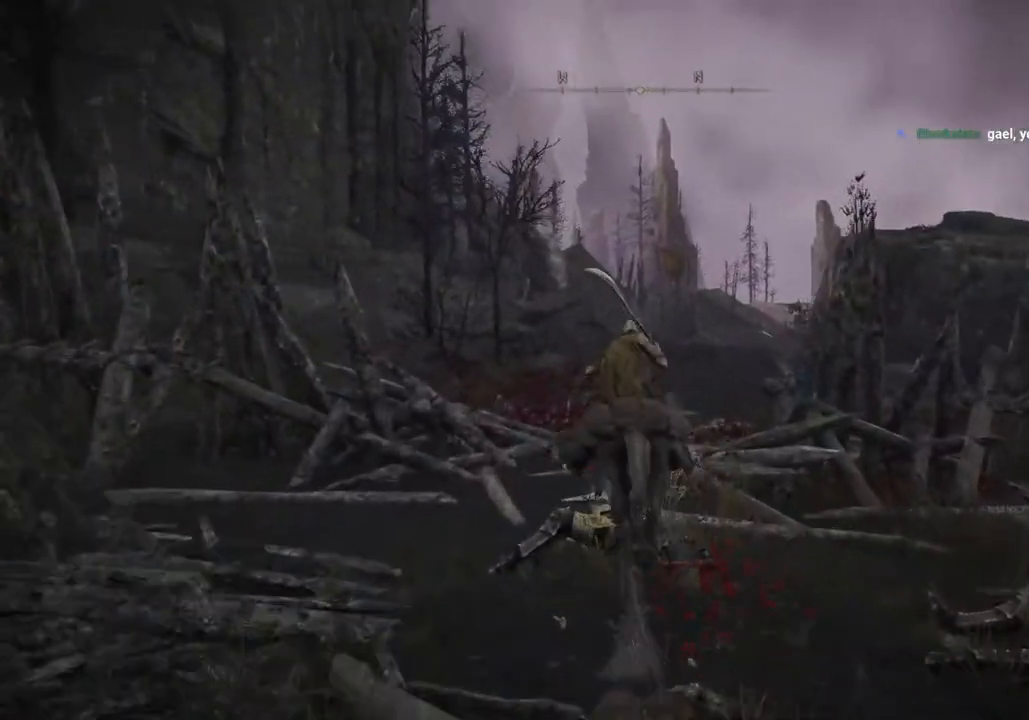
{"buttons": [], "left_stick": "up", "right_stick": "center", "events": []}
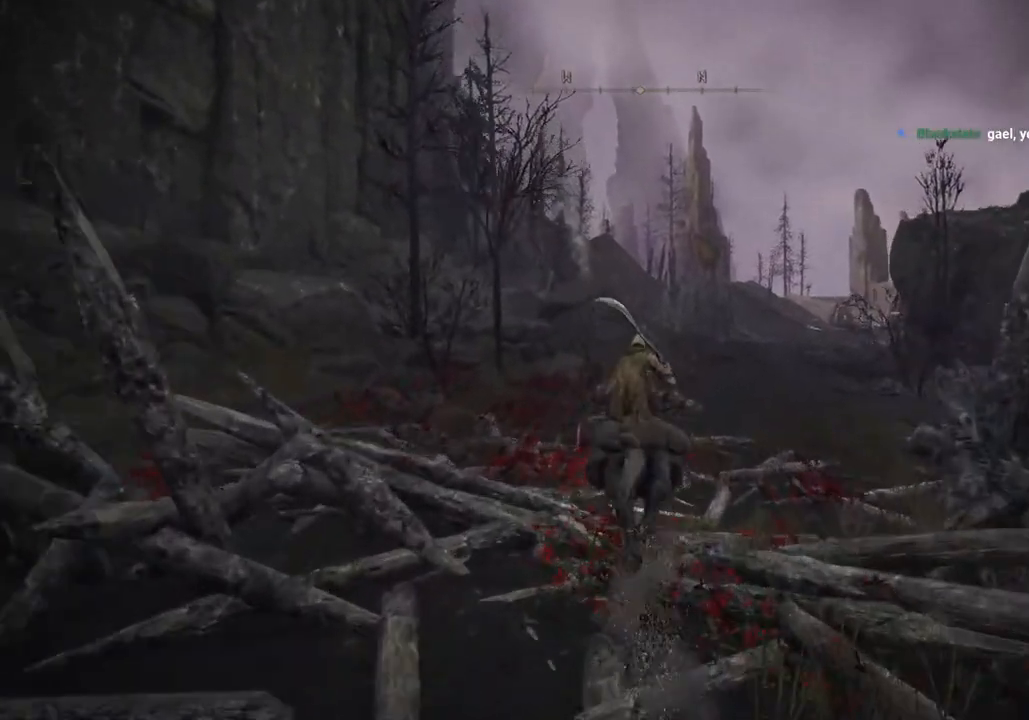
{"buttons": [], "left_stick": "up", "right_stick": "center", "events": []}
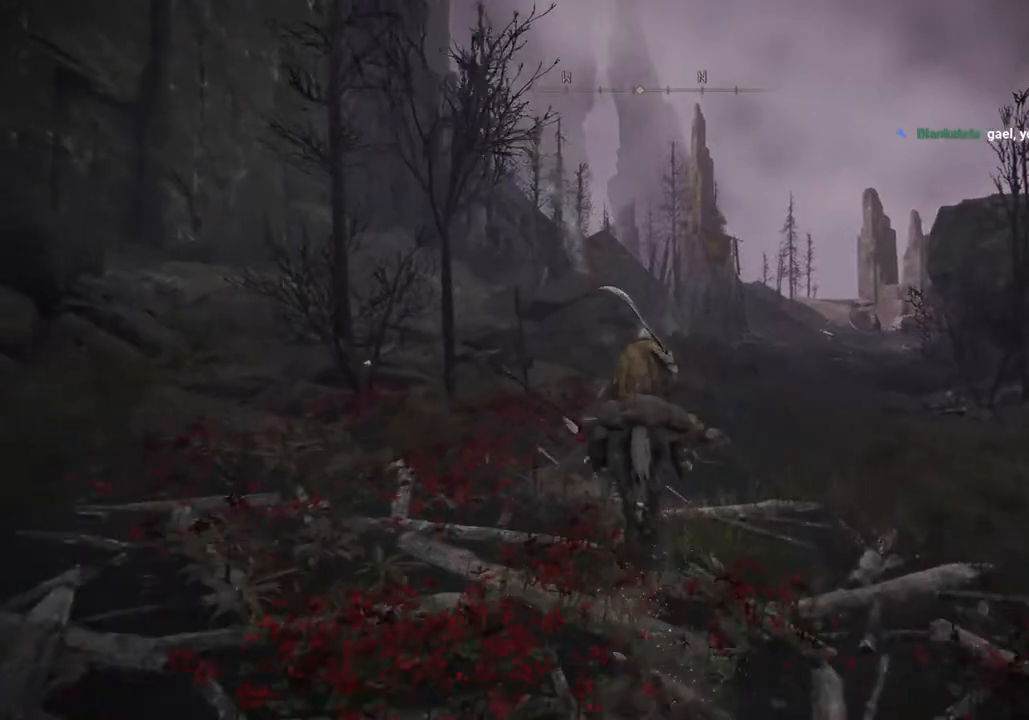
{"buttons": [], "left_stick": "up", "right_stick": "center", "events": [[267, "CIRCLE", "down"], [367, "CIRCLE", "up"]]}
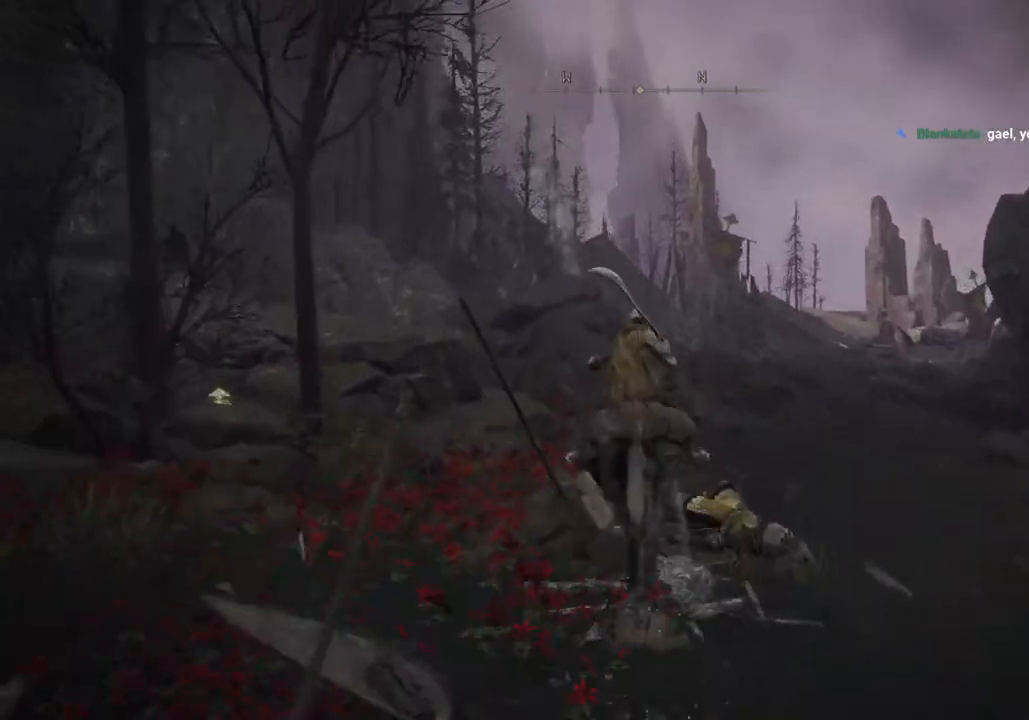
{"buttons": [], "left_stick": "up", "right_stick": "center", "events": []}
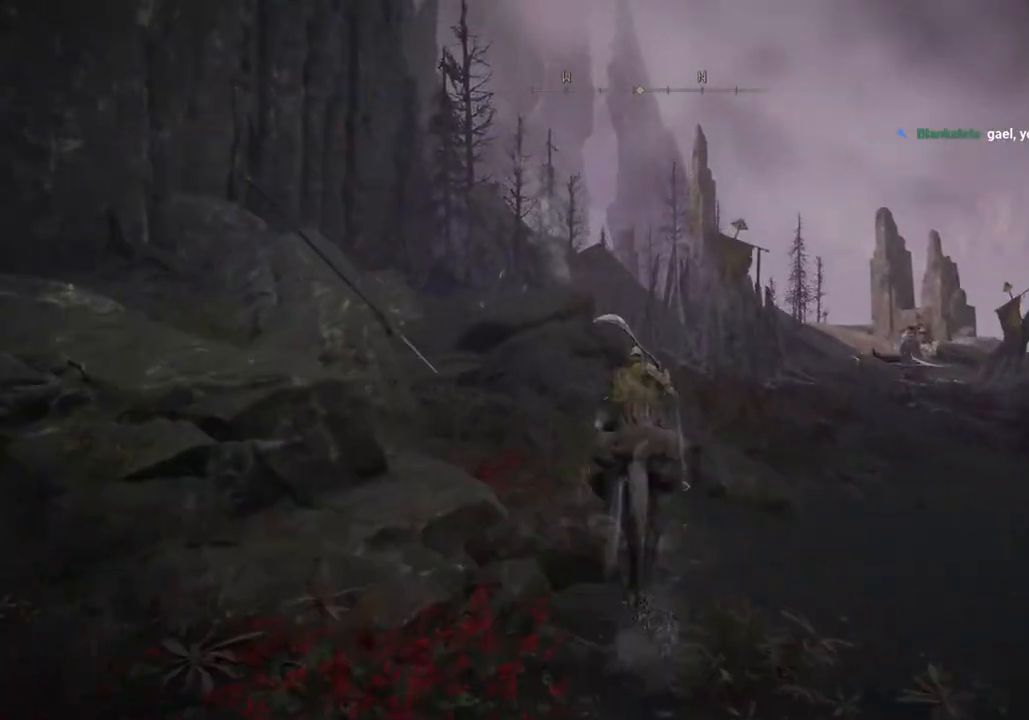
{"buttons": [], "left_stick": "up", "right_stick": "center", "events": []}
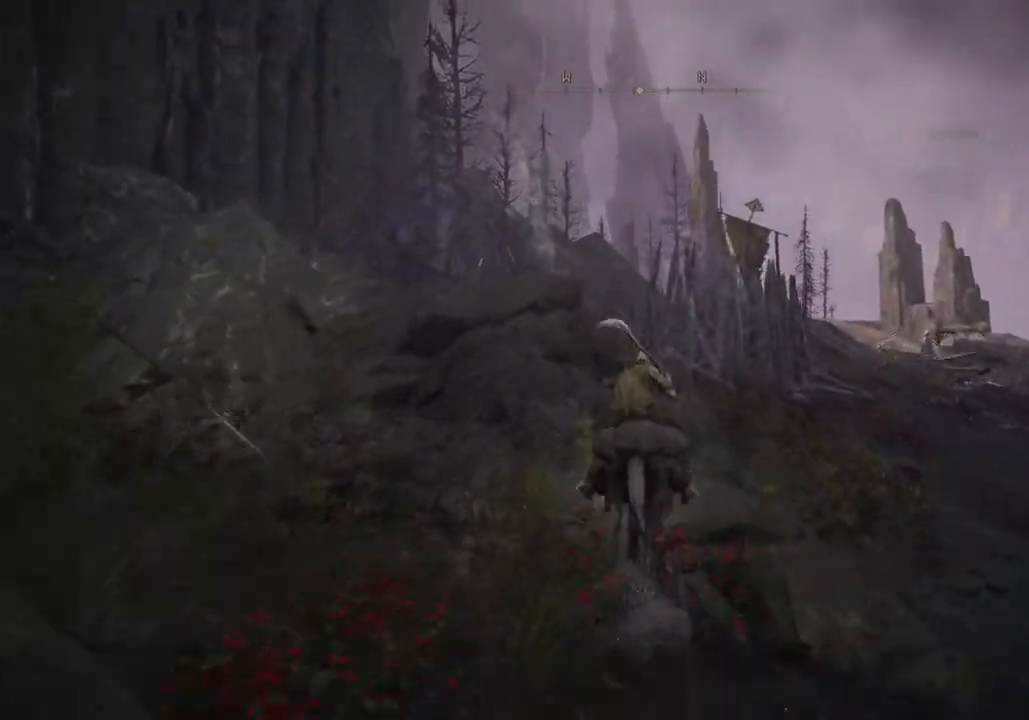
{"buttons": [], "left_stick": "up", "right_stick": "center", "events": []}